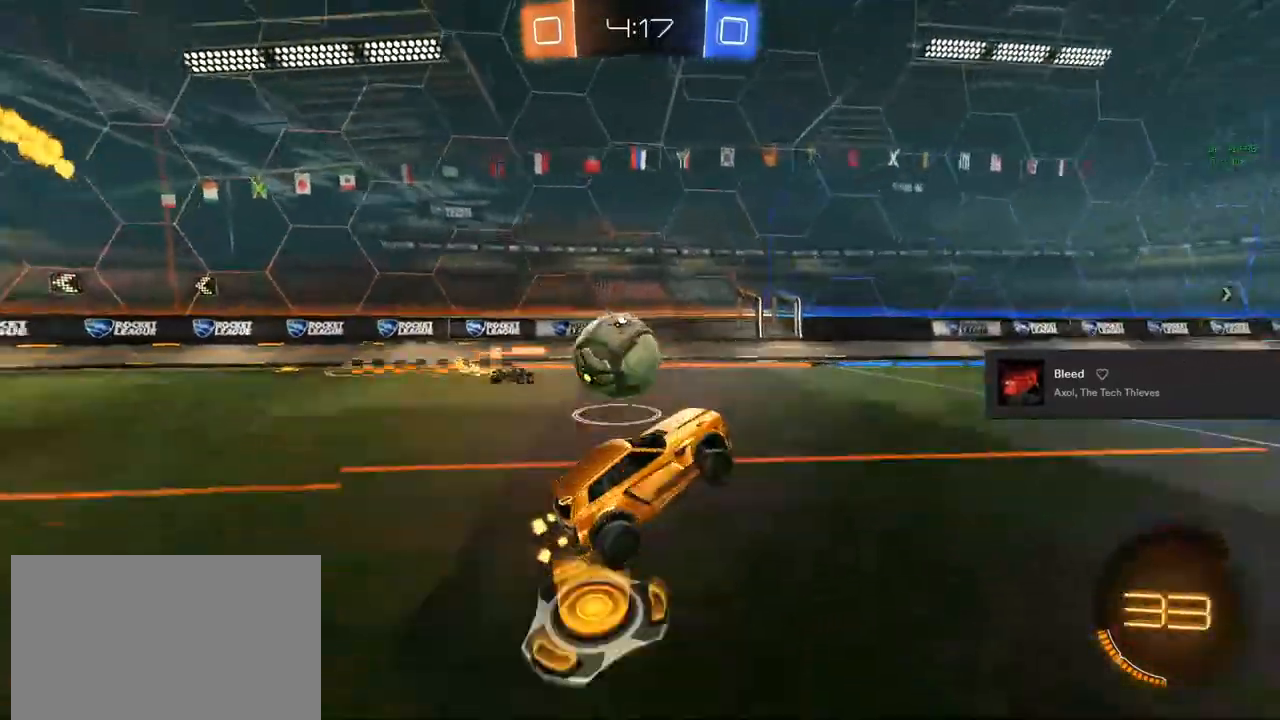
Gameplay with a controller (PlayStation layout); each line is a JSON object with the inputs held at the frame after it. "events" lists button and stick changes between this image and that frame as [ms after this image, input, new state], when the widget could be followed in between. Not read: CROSS.
{"buttons": ["L2"], "left_stick": "right", "right_stick": "center", "events": [[100, "TRIANGLE", "down"], [100, "left_stick", "left"], [167, "TRIANGLE", "up"], [217, "R2", "up"], [400, "L2", "down"], [417, "left_stick", "center"], [500, "left_stick", "right"]]}
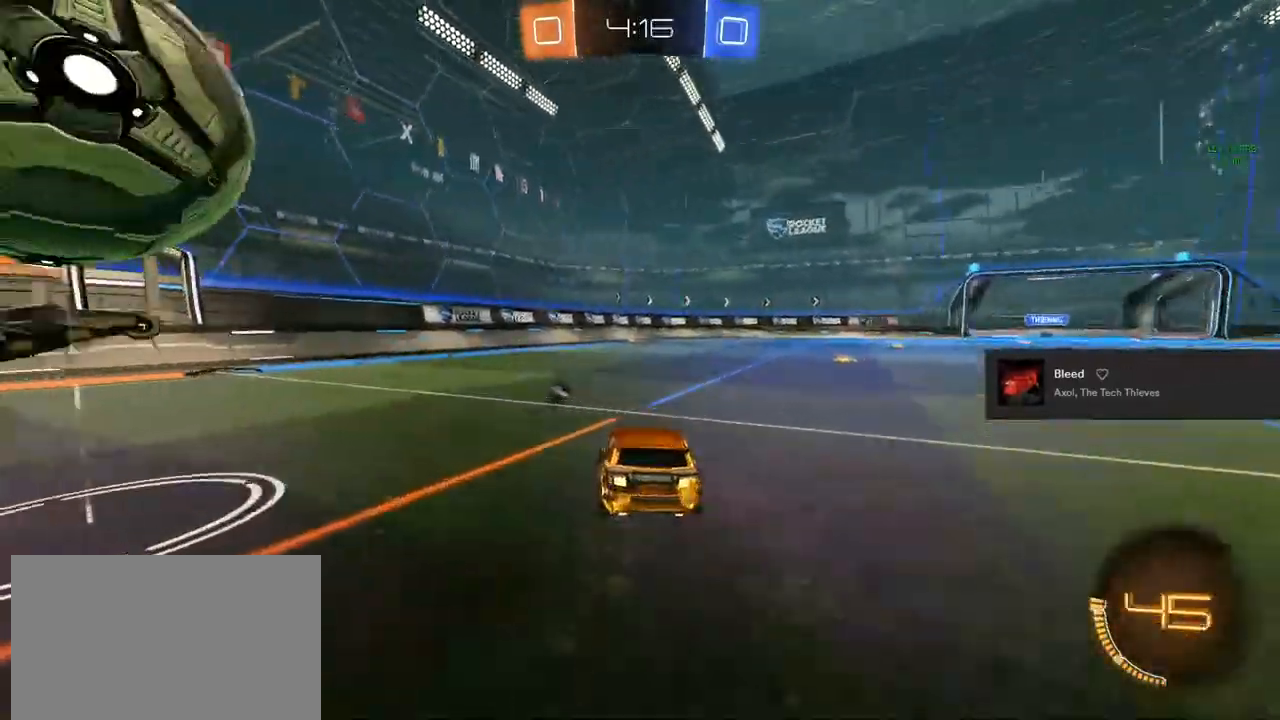
{"buttons": ["R2"], "left_stick": "center", "right_stick": "center", "events": [[33, "R2", "down"], [50, "L2", "up"], [350, "left_stick", "center"]]}
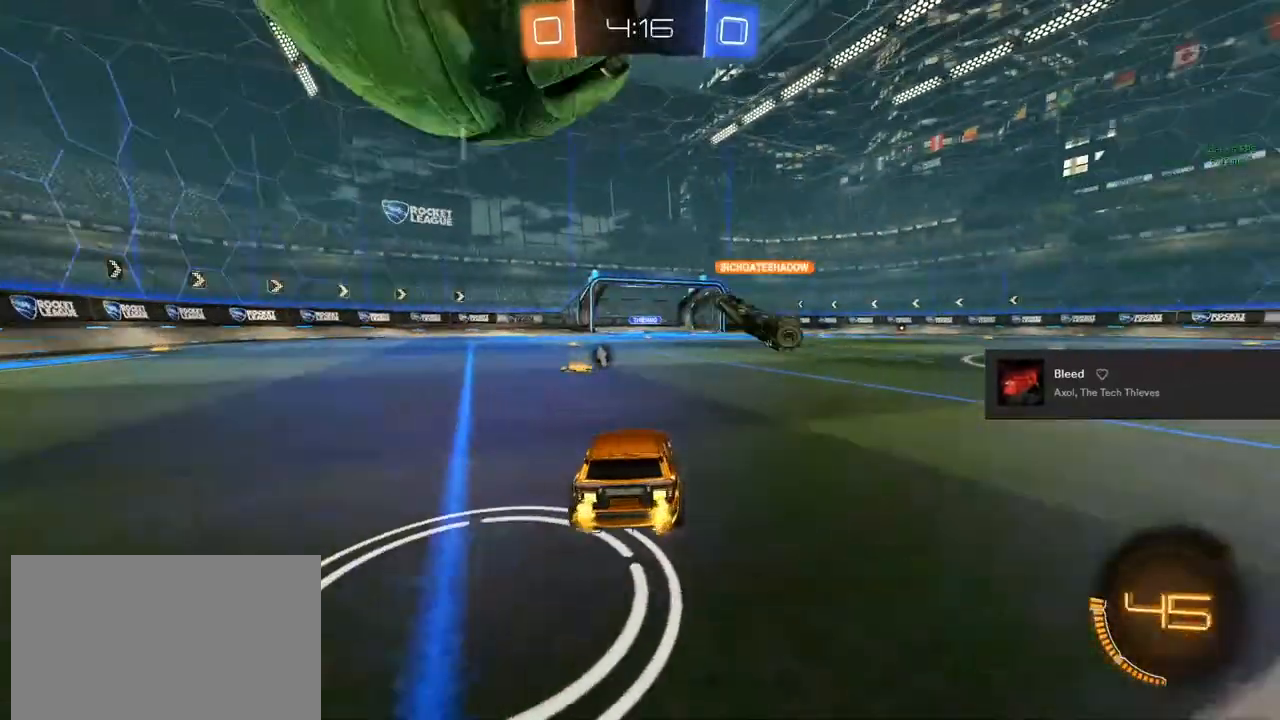
{"buttons": ["CIRCLE", "R2"], "left_stick": "center", "right_stick": "center", "events": [[50, "R2", "up"], [100, "L2", "down"], [317, "R2", "down"], [317, "left_stick", "left"], [400, "L2", "up"], [417, "CIRCLE", "down"], [467, "left_stick", "center"]]}
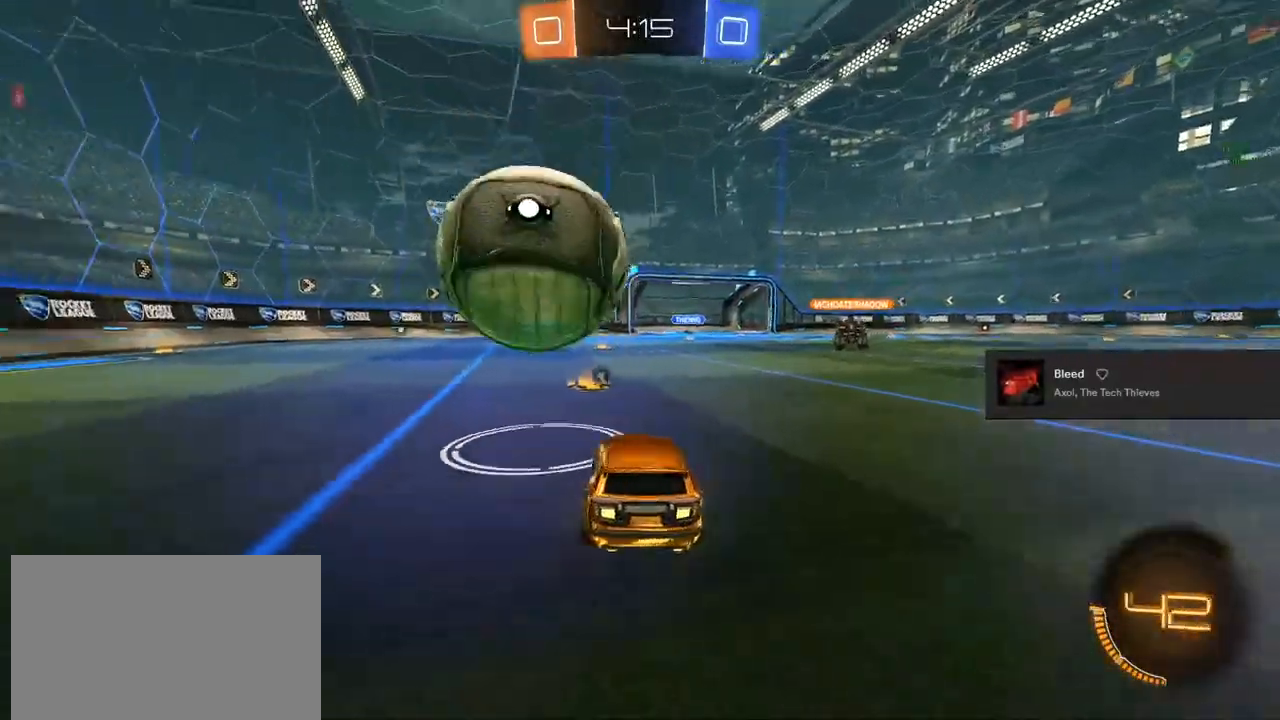
{"buttons": ["CIRCLE", "R2"], "left_stick": "down-right", "right_stick": "center", "events": [[500, "left_stick", "down-right"]]}
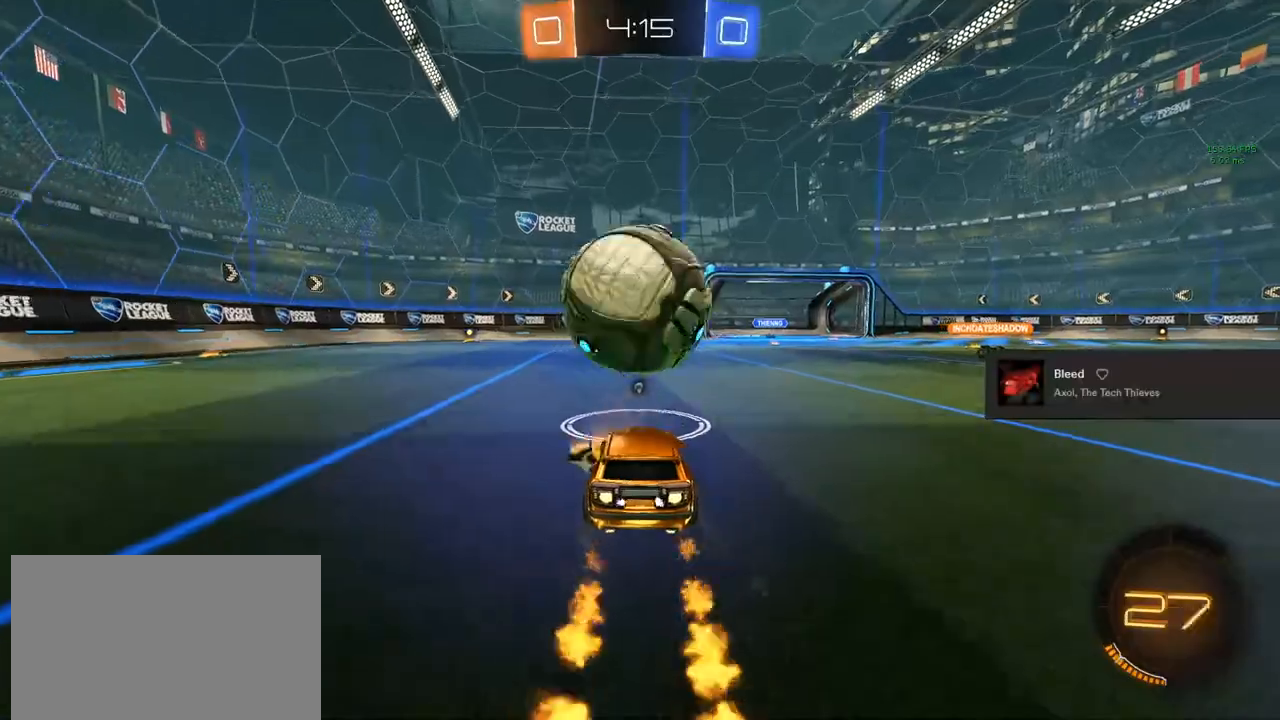
{"buttons": ["CIRCLE", "L1", "R2"], "left_stick": "up-right", "right_stick": "center", "events": [[83, "left_stick", "down-left"], [300, "left_stick", "up-left"], [317, "L1", "down"], [467, "left_stick", "up-right"]]}
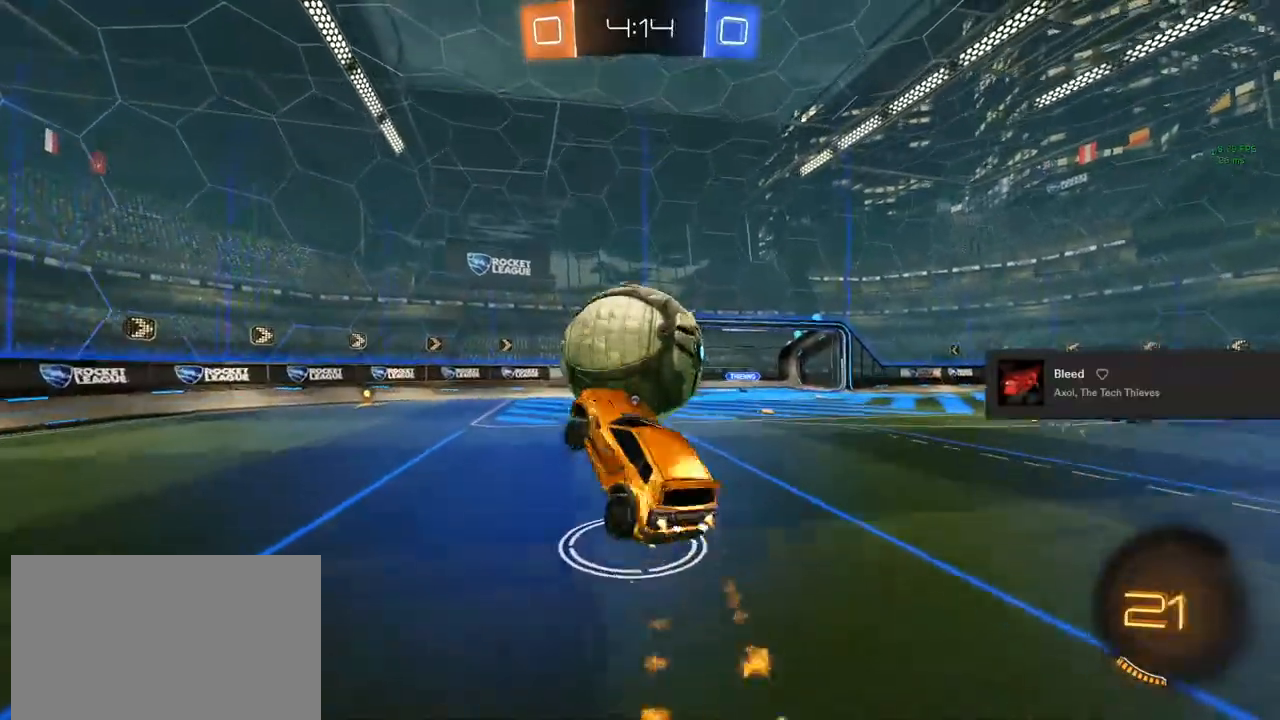
{"buttons": ["CIRCLE", "L1", "R2"], "left_stick": "up-left", "right_stick": "center", "events": [[117, "left_stick", "down-right"], [200, "CIRCLE", "up"], [283, "left_stick", "down-left"], [367, "CIRCLE", "down"], [467, "left_stick", "up-left"]]}
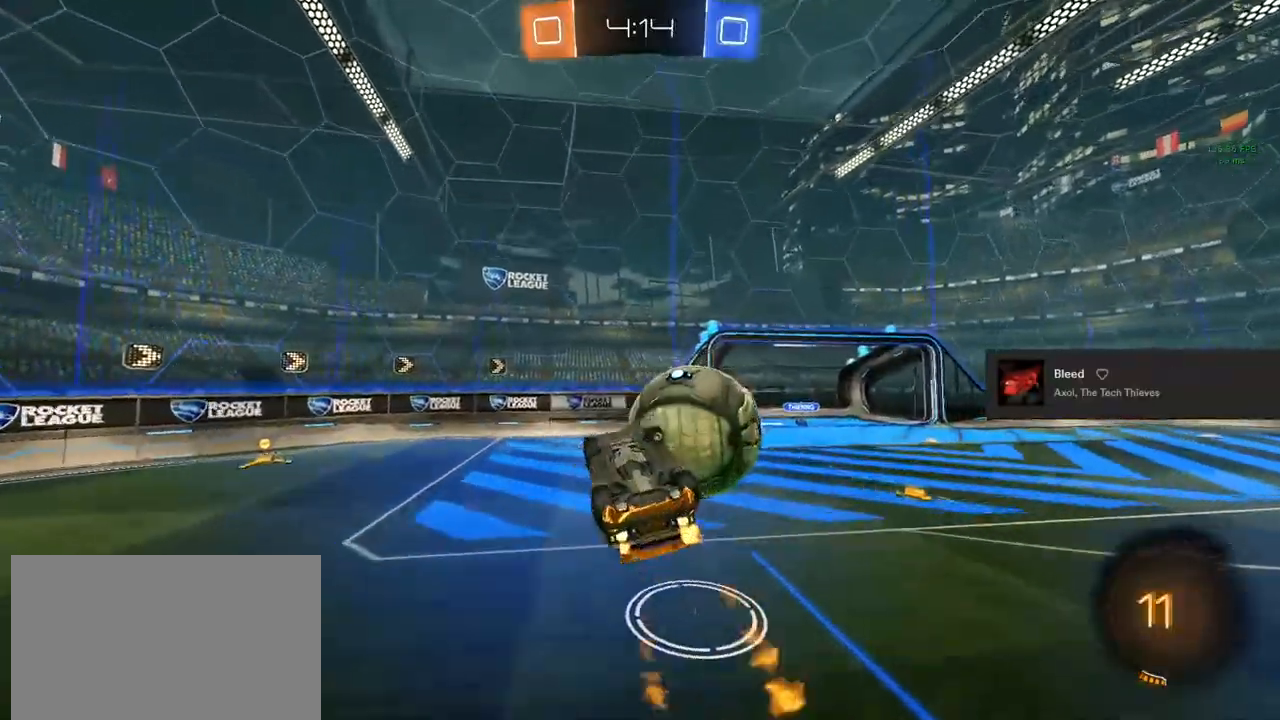
{"buttons": ["R2"], "left_stick": "up-right", "right_stick": "center", "events": [[17, "left_stick", "up"], [217, "CIRCLE", "up"], [217, "left_stick", "up-right"], [333, "L1", "up"]]}
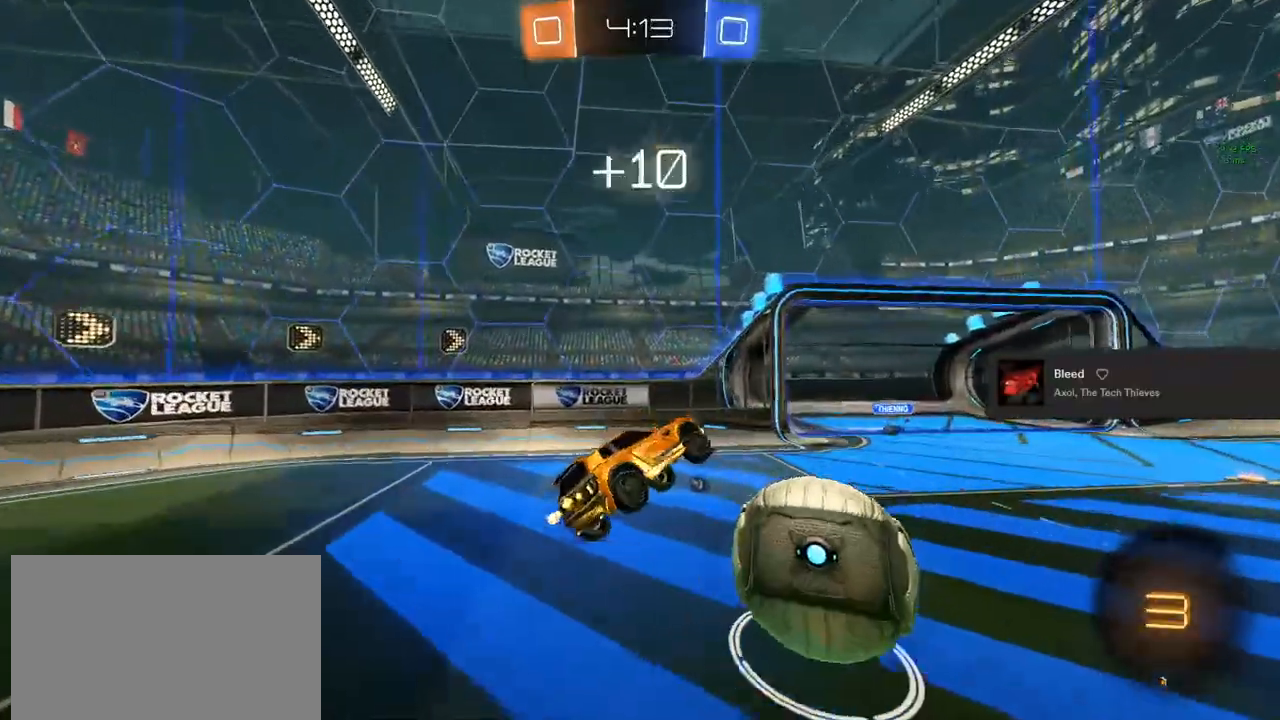
{"buttons": ["L1", "R2"], "left_stick": "center", "right_stick": "center", "events": [[267, "left_stick", "down"], [333, "L1", "down"], [383, "left_stick", "down-left"], [400, "TRIANGLE", "down"], [483, "left_stick", "center"], [500, "TRIANGLE", "up"]]}
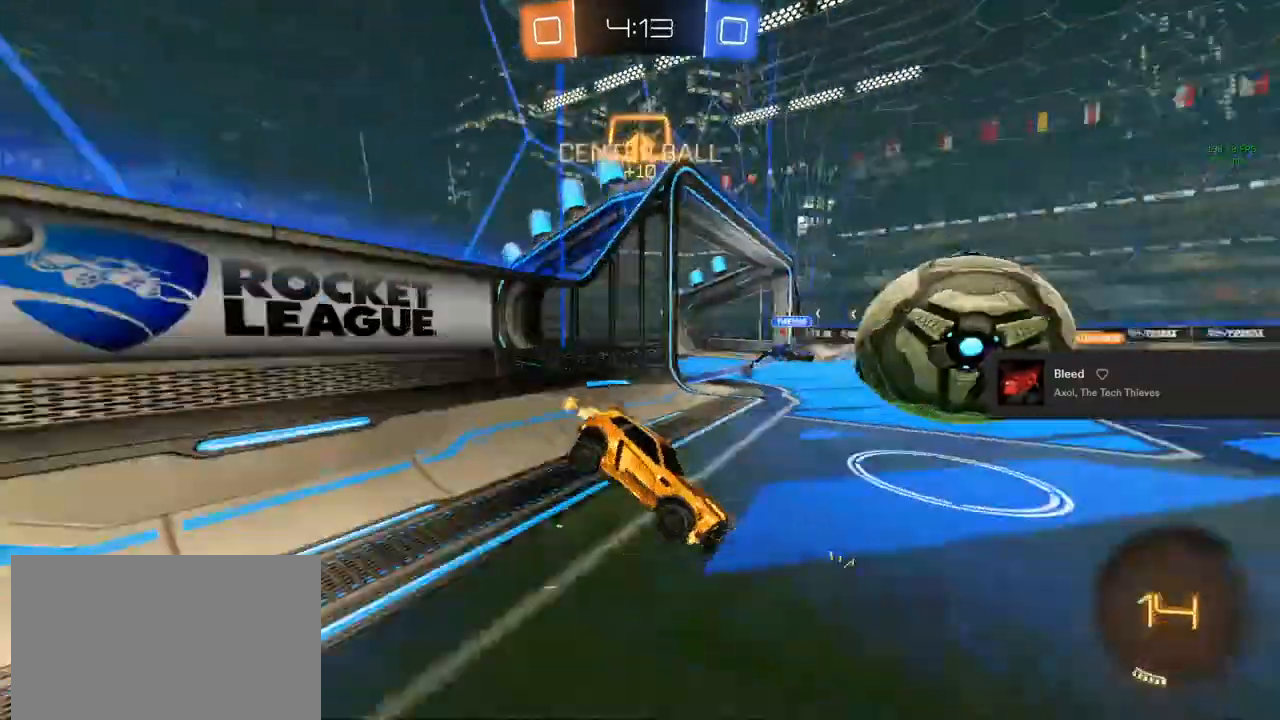
{"buttons": ["R2"], "left_stick": "center", "right_stick": "center", "events": [[133, "L1", "up"], [217, "R2", "up"], [283, "L2", "down"], [450, "R2", "down"], [483, "L2", "up"]]}
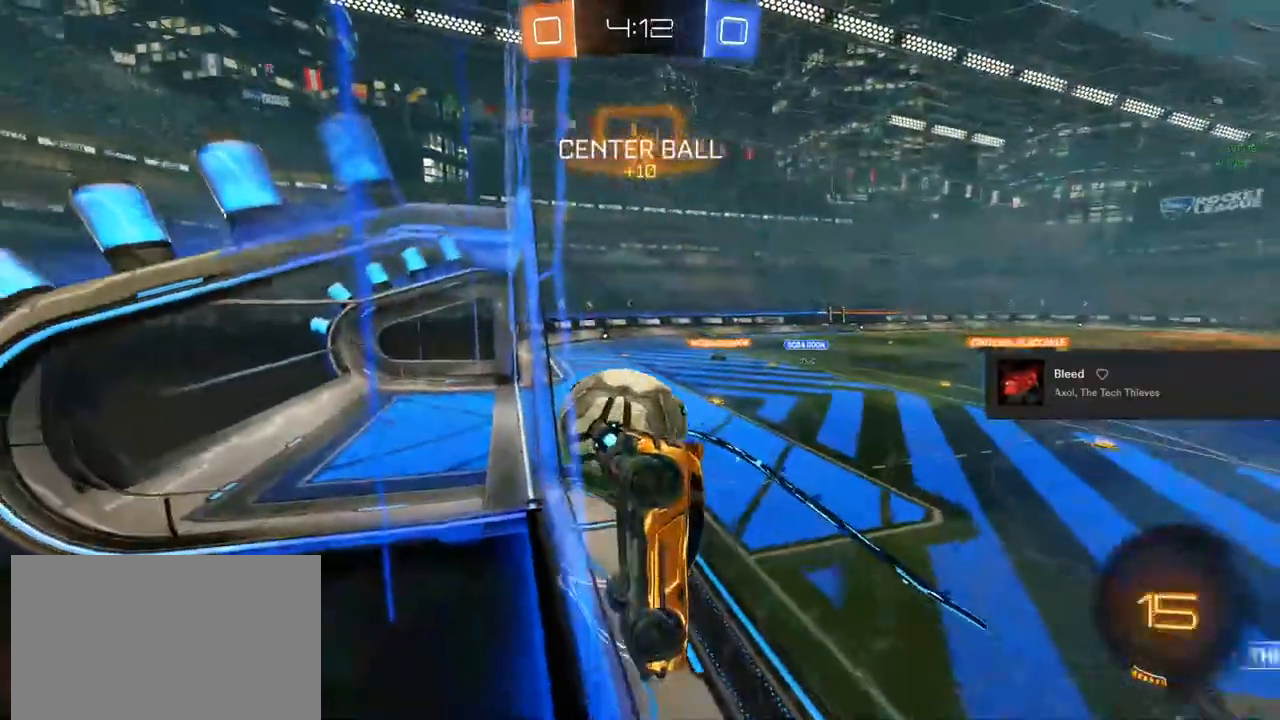
{"buttons": ["L2"], "left_stick": "center", "right_stick": "center", "events": [[250, "left_stick", "down-left"], [350, "left_stick", "left"], [417, "L2", "down"], [417, "R2", "up"], [467, "left_stick", "center"]]}
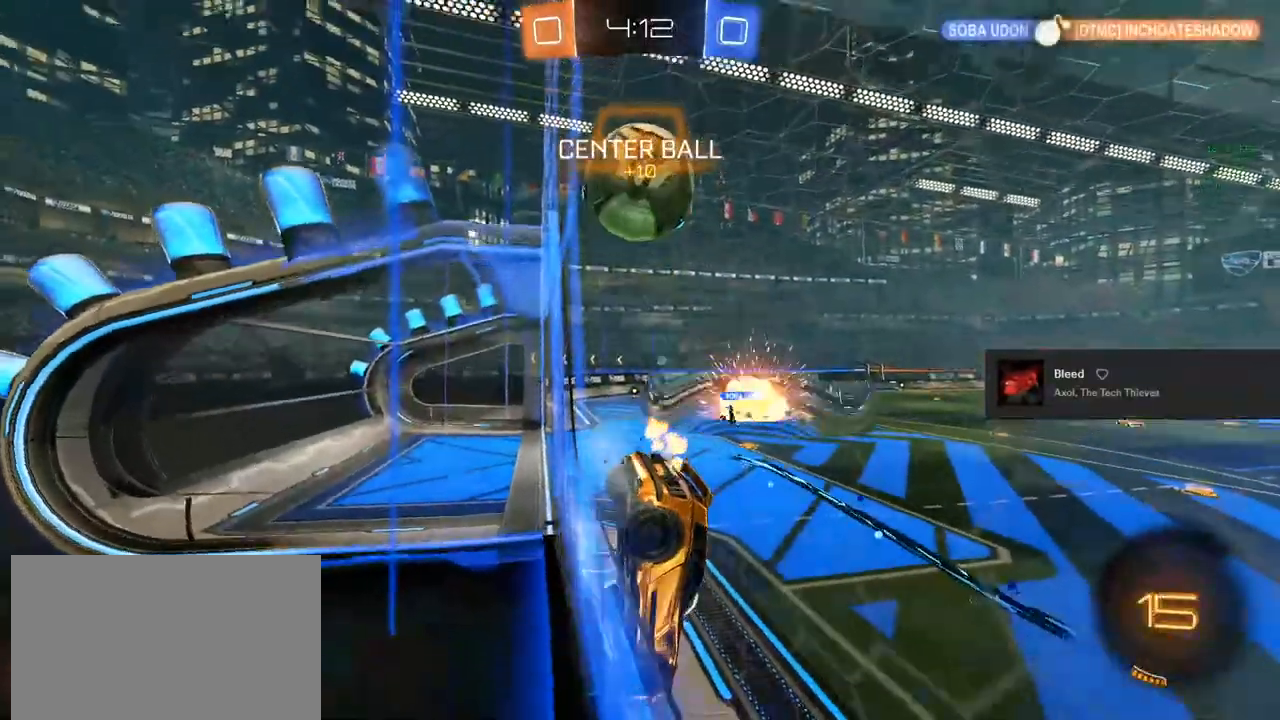
{"buttons": ["L2"], "left_stick": "right", "right_stick": "center", "events": [[333, "left_stick", "right"]]}
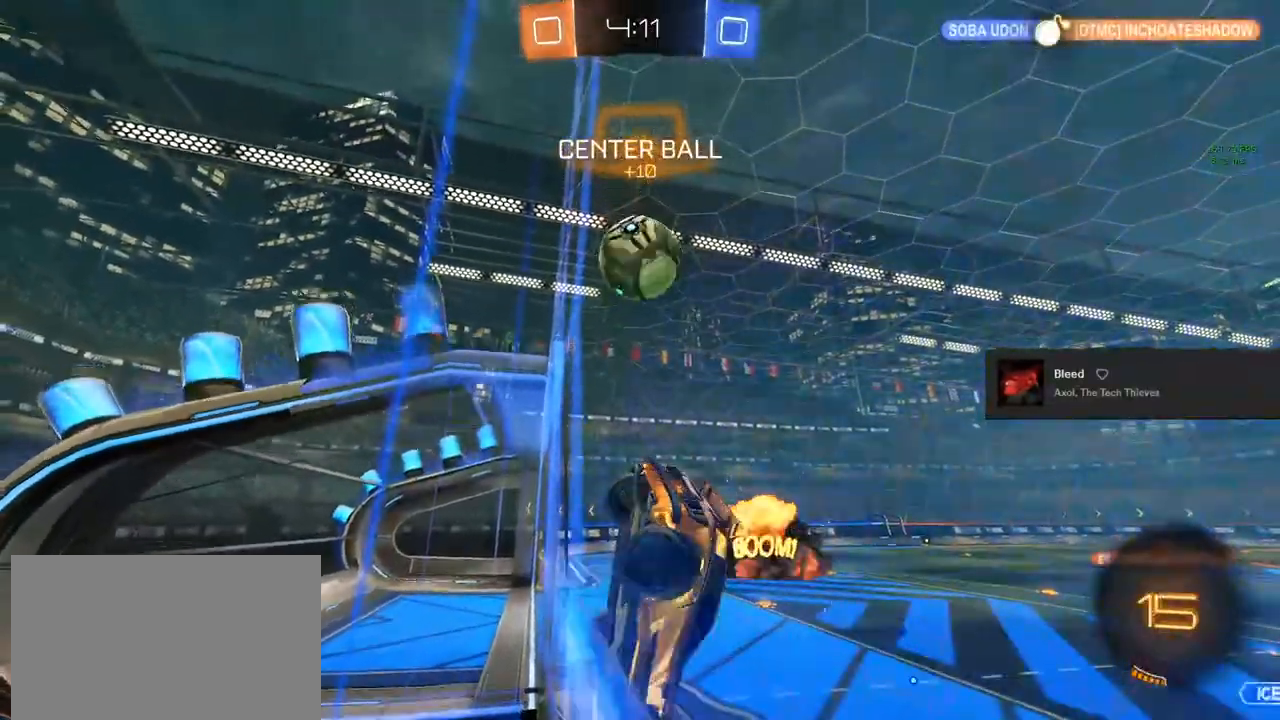
{"buttons": ["CIRCLE", "R2"], "left_stick": "center", "right_stick": "center", "events": [[367, "R2", "down"], [417, "CIRCLE", "down"], [433, "L2", "up"], [433, "left_stick", "center"]]}
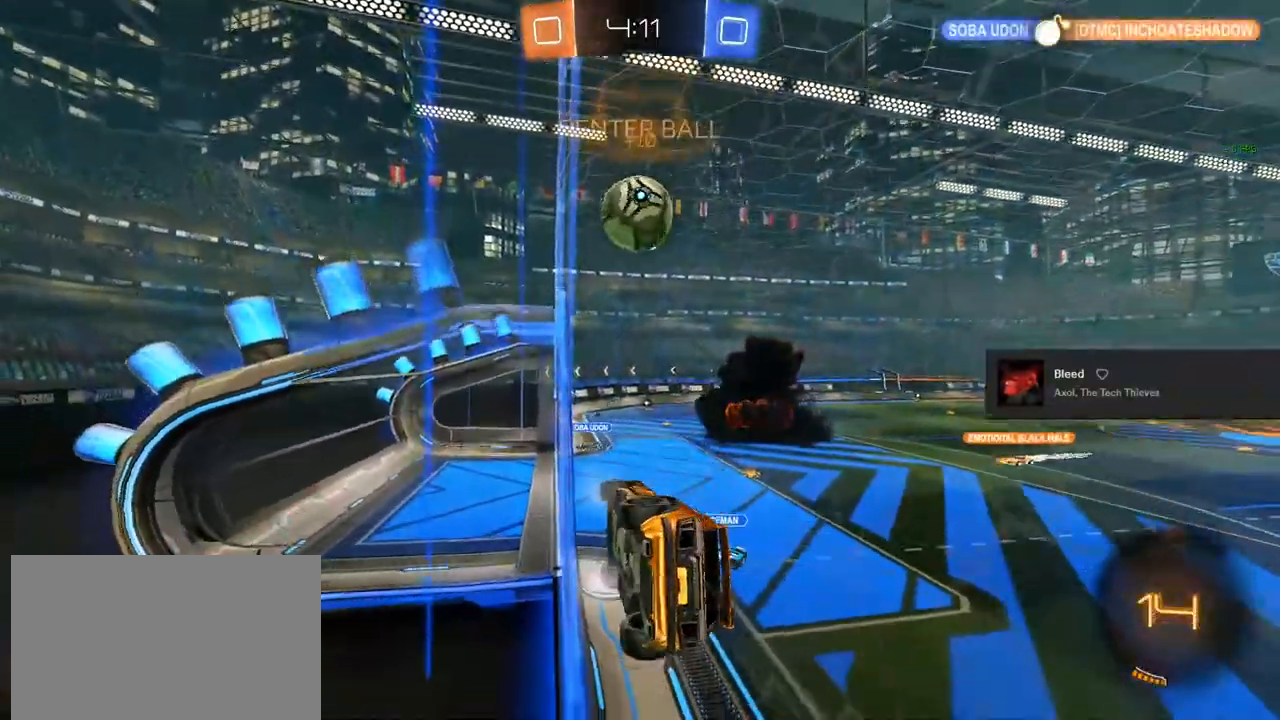
{"buttons": ["CIRCLE", "R2"], "left_stick": "center", "right_stick": "center", "events": [[100, "left_stick", "left"], [167, "left_stick", "center"]]}
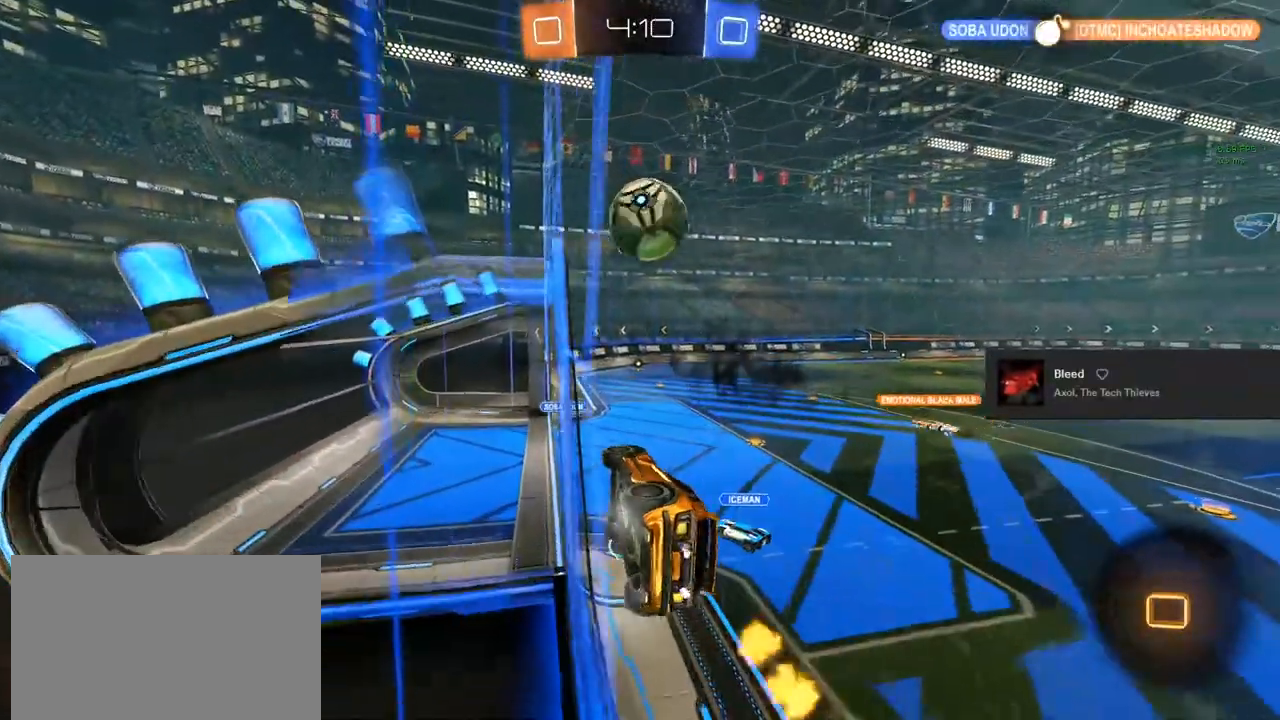
{"buttons": ["CIRCLE", "R2"], "left_stick": "center", "right_stick": "center", "events": [[117, "left_stick", "up-left"], [267, "left_stick", "up-right"], [433, "left_stick", "center"]]}
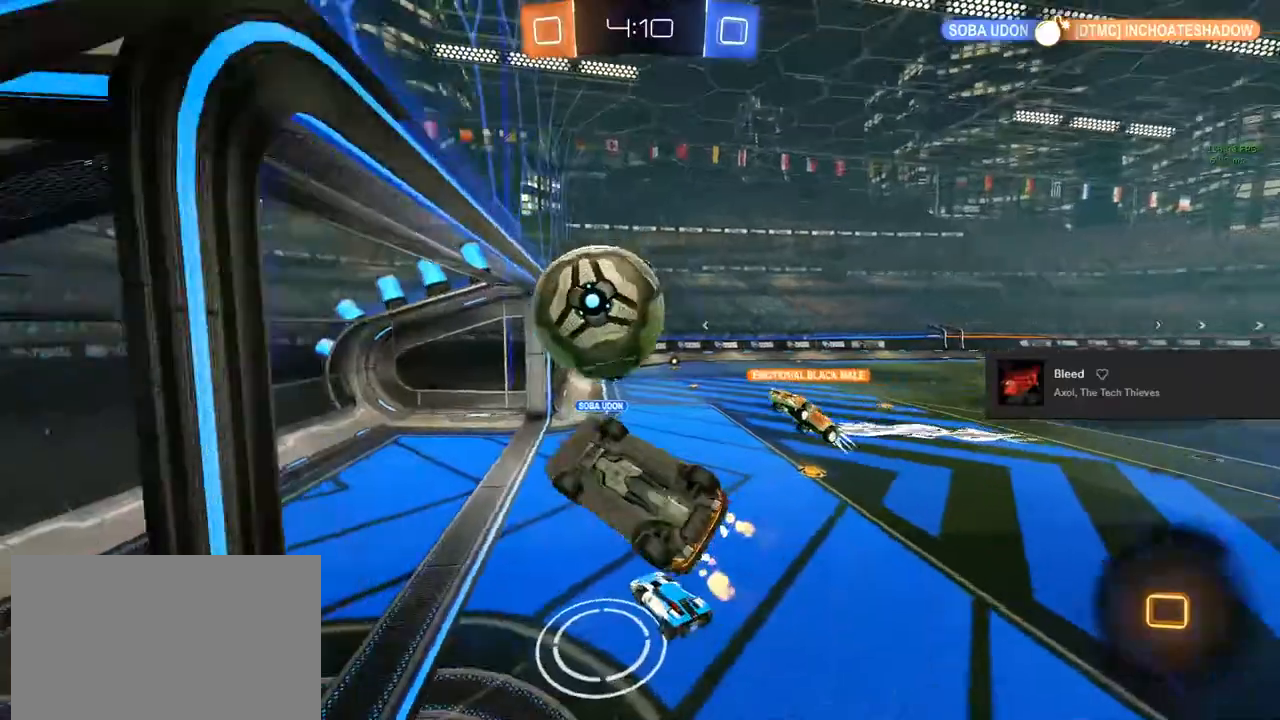
{"buttons": ["R2"], "left_stick": "center", "right_stick": "center", "events": [[250, "CIRCLE", "up"]]}
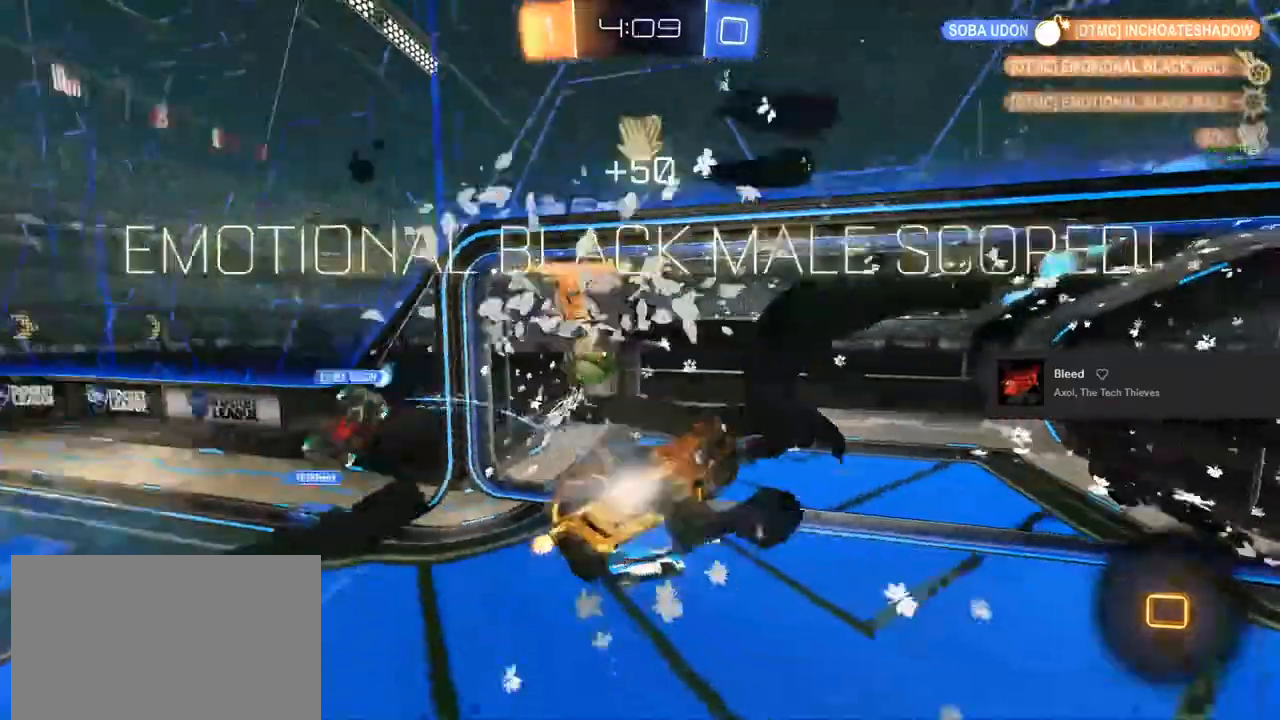
{"buttons": ["R2"], "left_stick": "down-left", "right_stick": "center", "events": [[267, "TRIANGLE", "down"], [300, "TRIANGLE", "up"], [300, "left_stick", "down-left"]]}
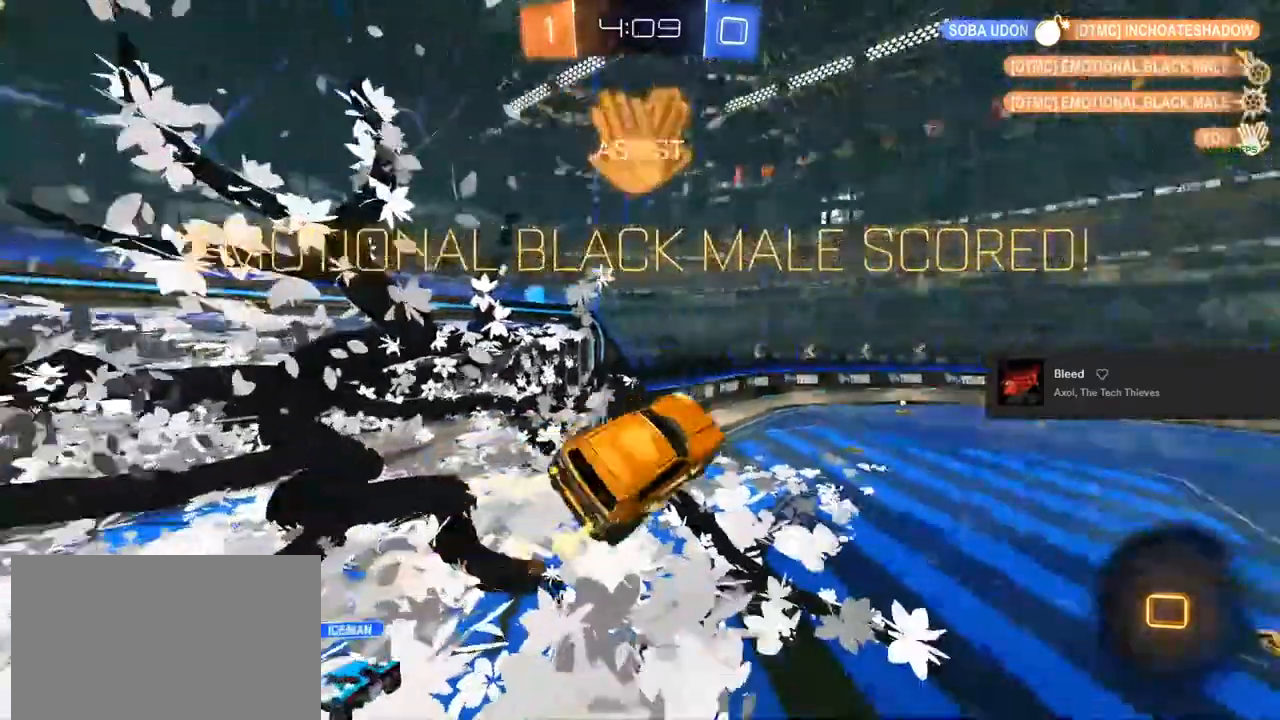
{"buttons": ["L1"], "left_stick": "center", "right_stick": "center", "events": [[50, "L1", "down"], [117, "R2", "up"], [467, "left_stick", "center"]]}
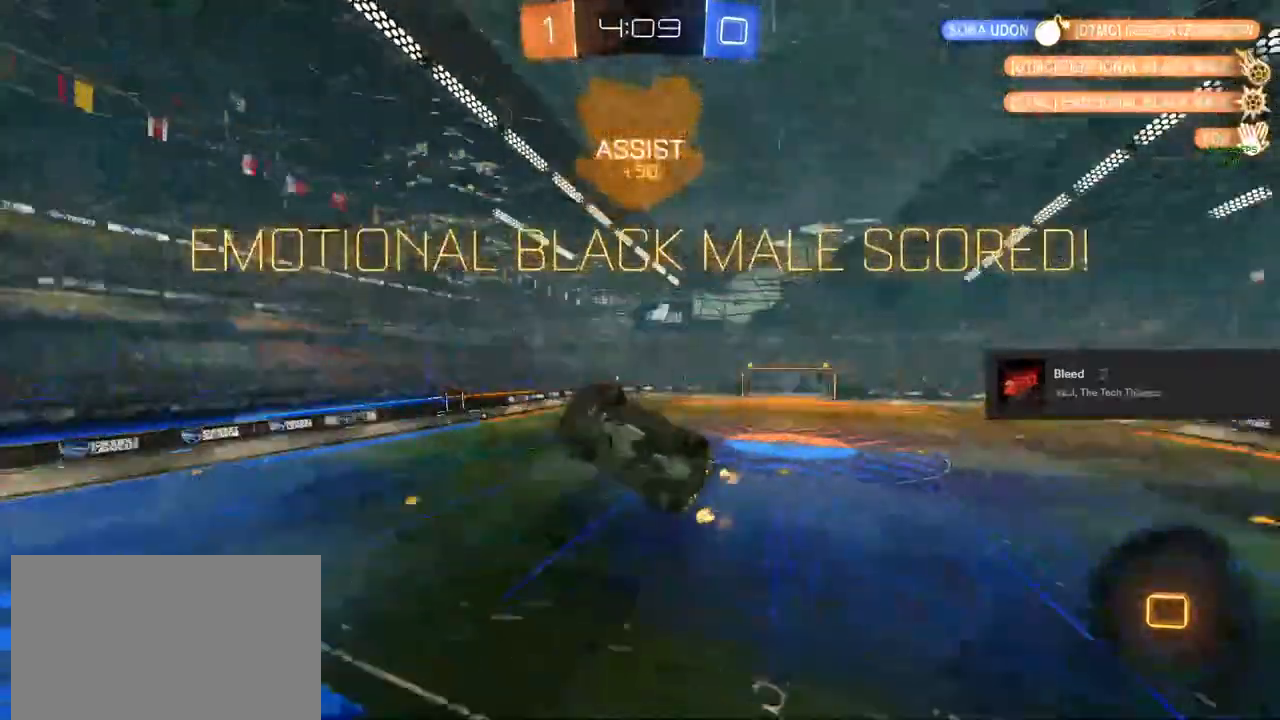
{"buttons": ["L1"], "left_stick": "center", "right_stick": "center", "events": [[233, "L3", "down"], [450, "L3", "up"]]}
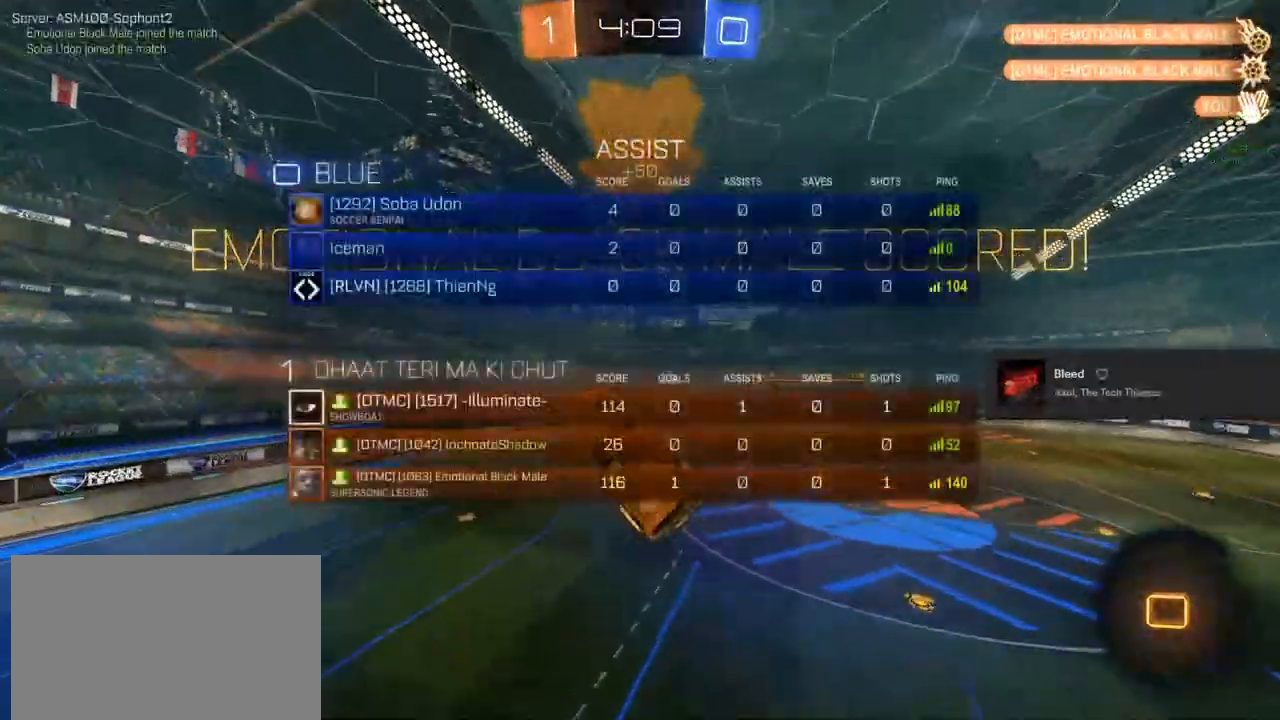
{"buttons": ["L1"], "left_stick": "down", "right_stick": "center", "events": [[183, "L3", "down"], [317, "L3", "up"], [483, "left_stick", "down"]]}
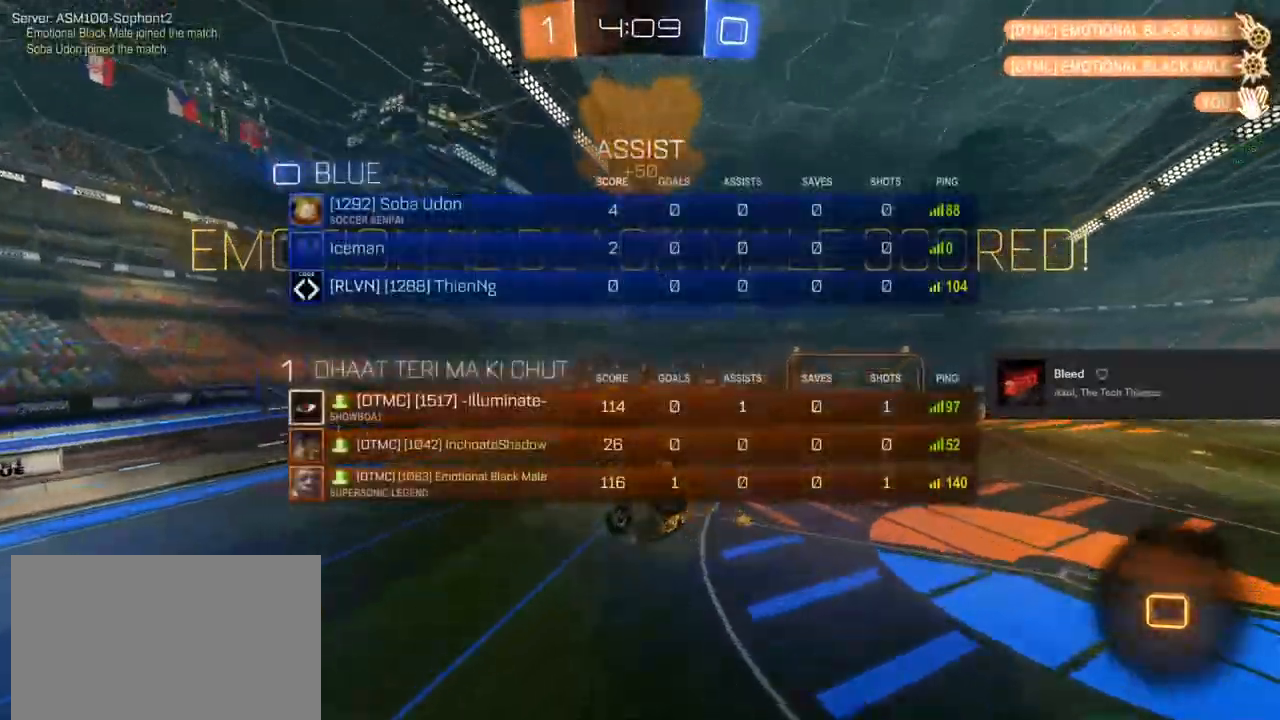
{"buttons": ["TRIANGLE", "L1", "R2"], "left_stick": "up-right", "right_stick": "center", "events": [[50, "left_stick", "center"], [417, "R2", "down"], [450, "left_stick", "up-right"], [467, "TRIANGLE", "down"]]}
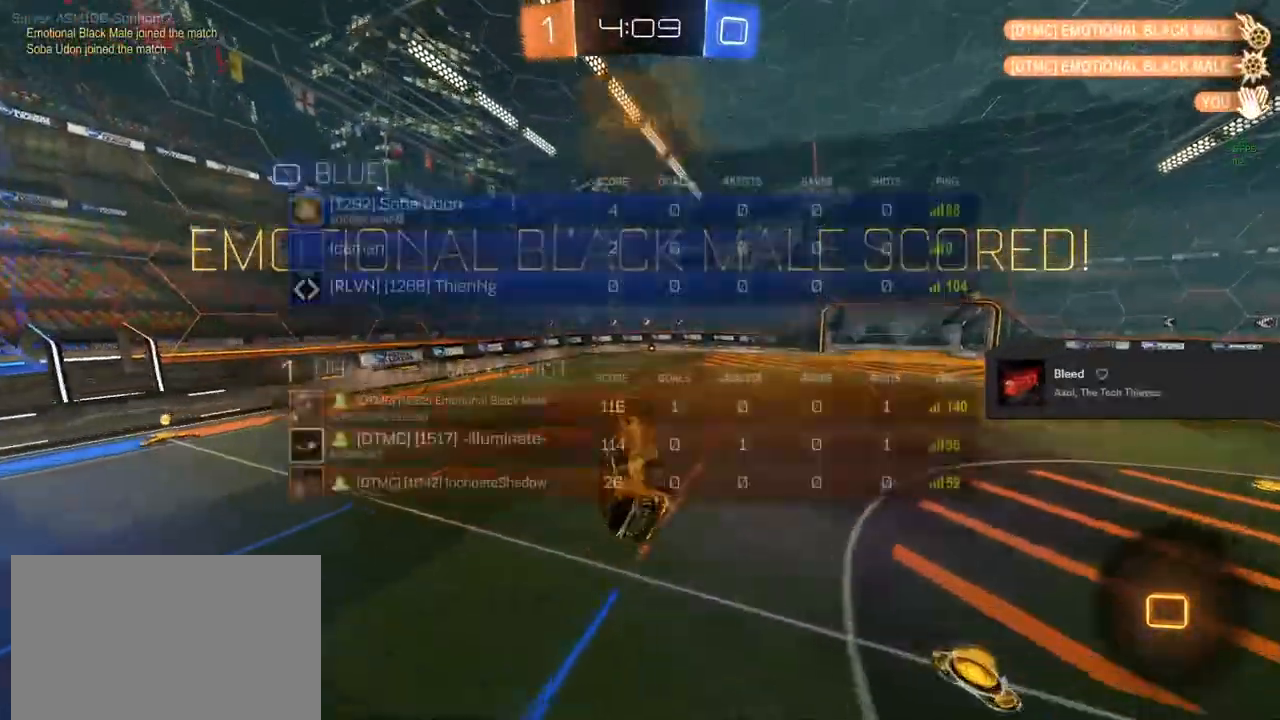
{"buttons": ["R2"], "left_stick": "right", "right_stick": "center", "events": [[50, "left_stick", "center"], [67, "TRIANGLE", "up"], [83, "L1", "up"], [117, "TRIANGLE", "down"], [250, "TRIANGLE", "up"], [450, "left_stick", "right"]]}
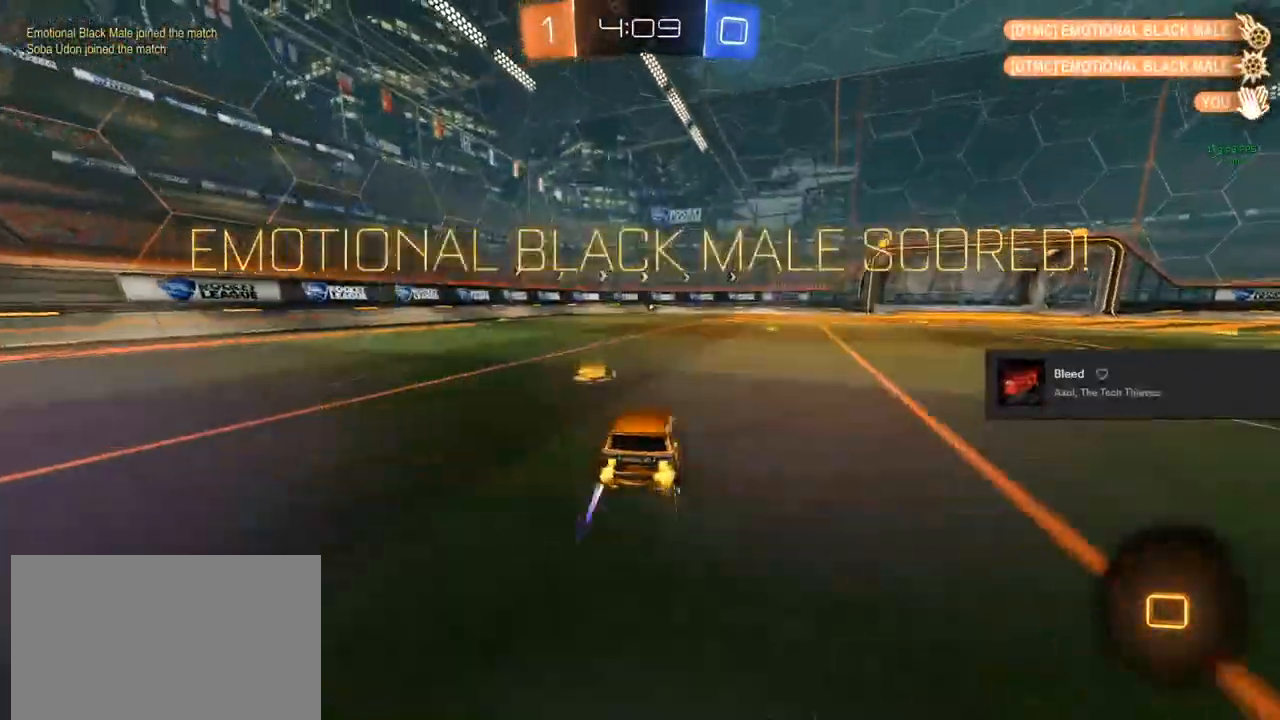
{"buttons": ["R2"], "left_stick": "up-left", "right_stick": "center", "events": [[200, "left_stick", "up-left"]]}
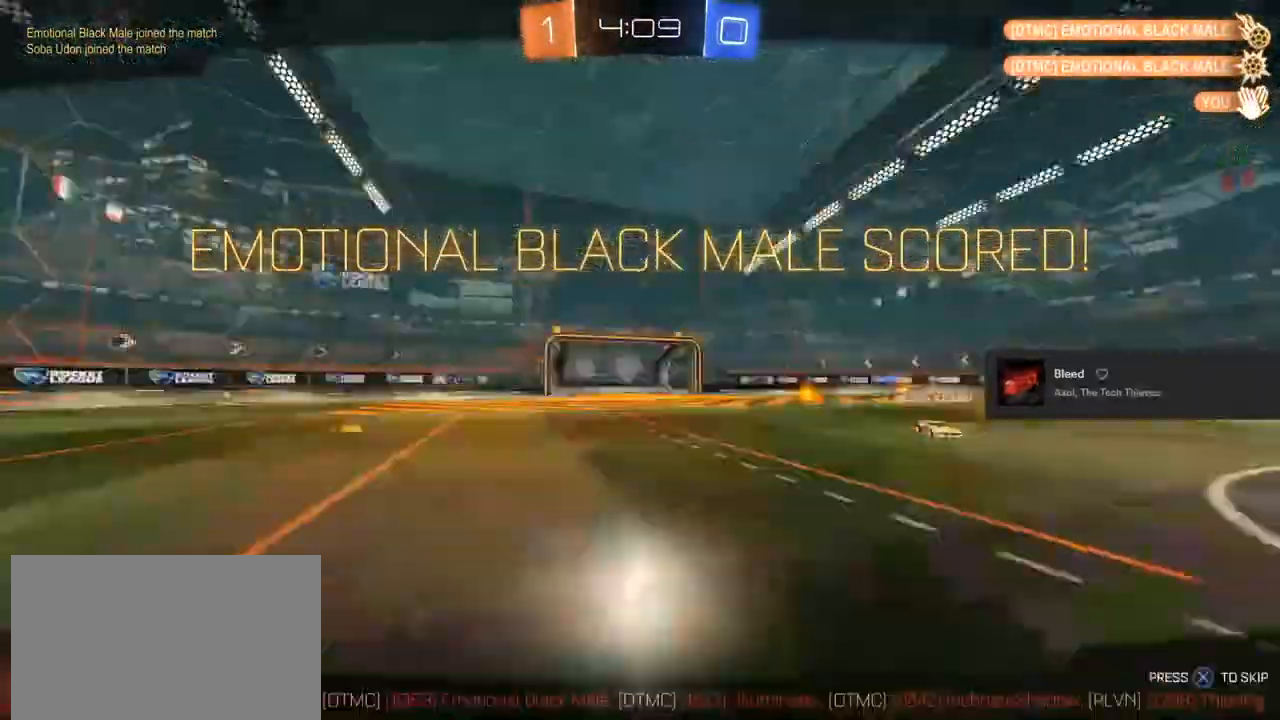
{"buttons": ["CIRCLE", "R1"], "left_stick": "center", "right_stick": "center", "events": [[17, "R2", "up"], [50, "L3", "down"], [50, "left_stick", "left"], [200, "L3", "up"], [350, "CIRCLE", "down"], [350, "left_stick", "center"], [383, "R1", "down"]]}
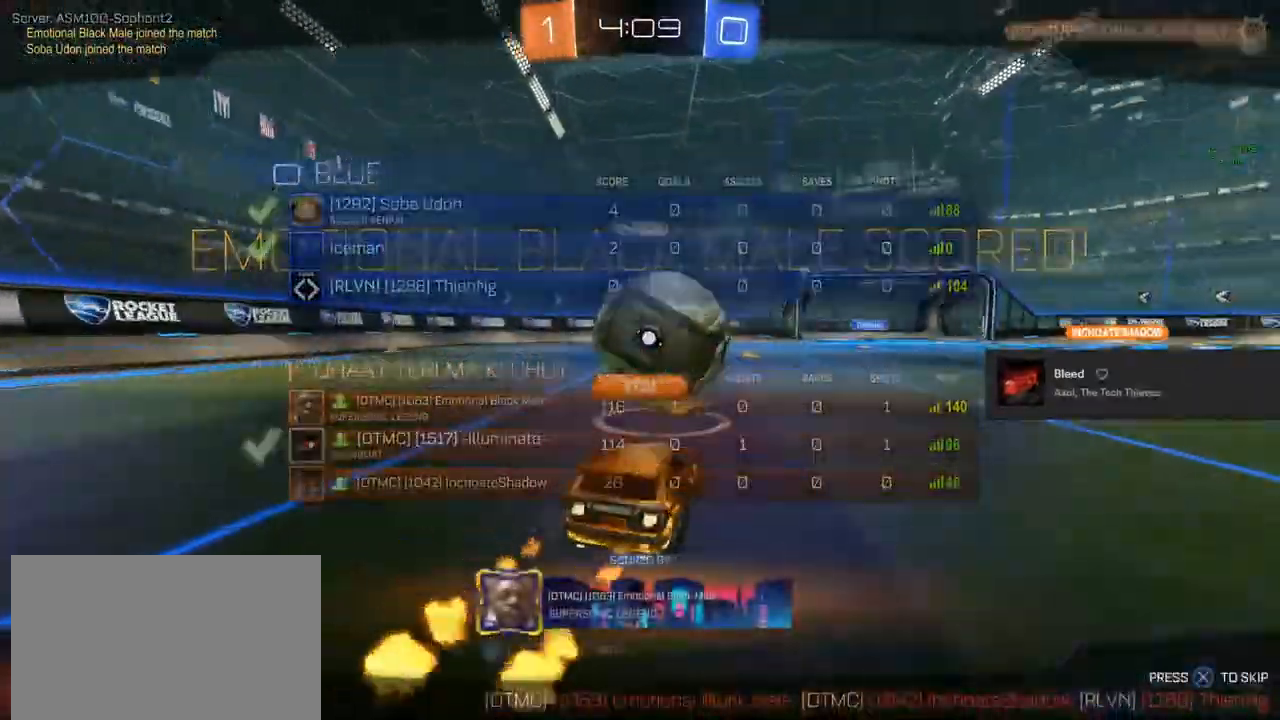
{"buttons": ["CIRCLE", "R1"], "left_stick": "center", "right_stick": "center", "events": [[167, "CIRCLE", "up"], [167, "R1", "up"], [383, "CIRCLE", "down"], [383, "R1", "down"]]}
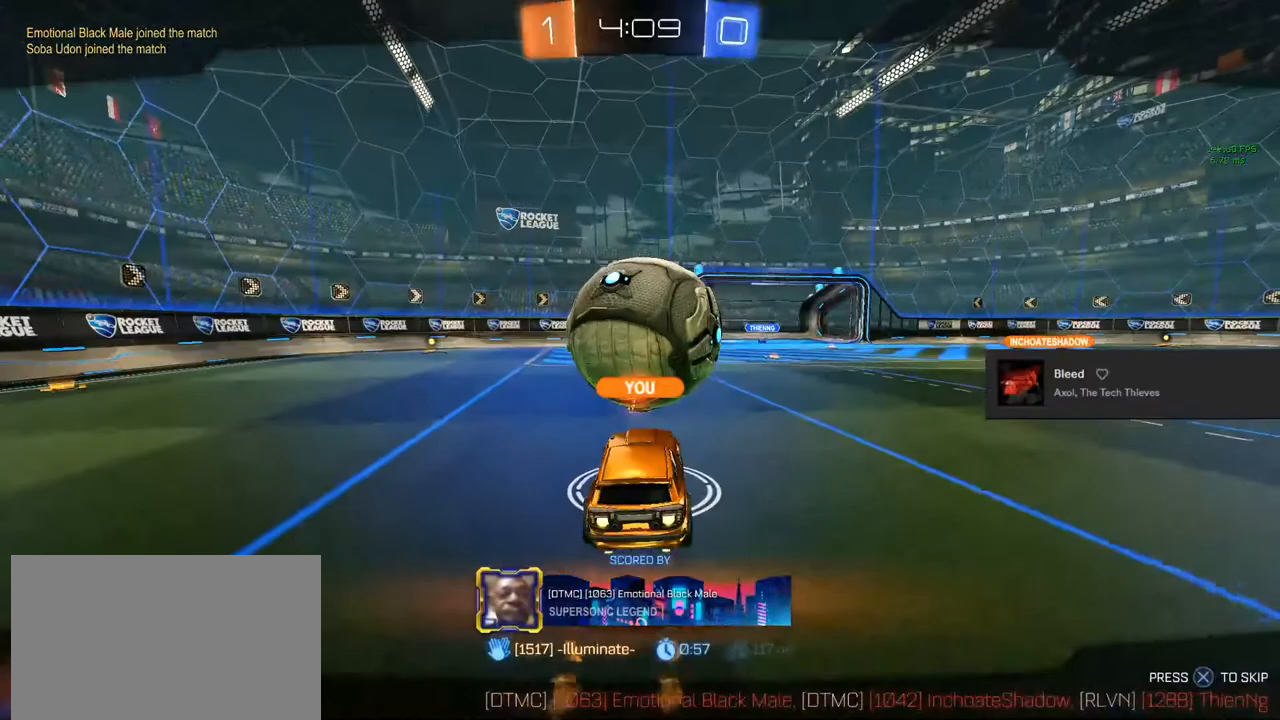
{"buttons": [], "left_stick": "center", "right_stick": "center", "events": [[100, "CIRCLE", "up"], [100, "R1", "up"]]}
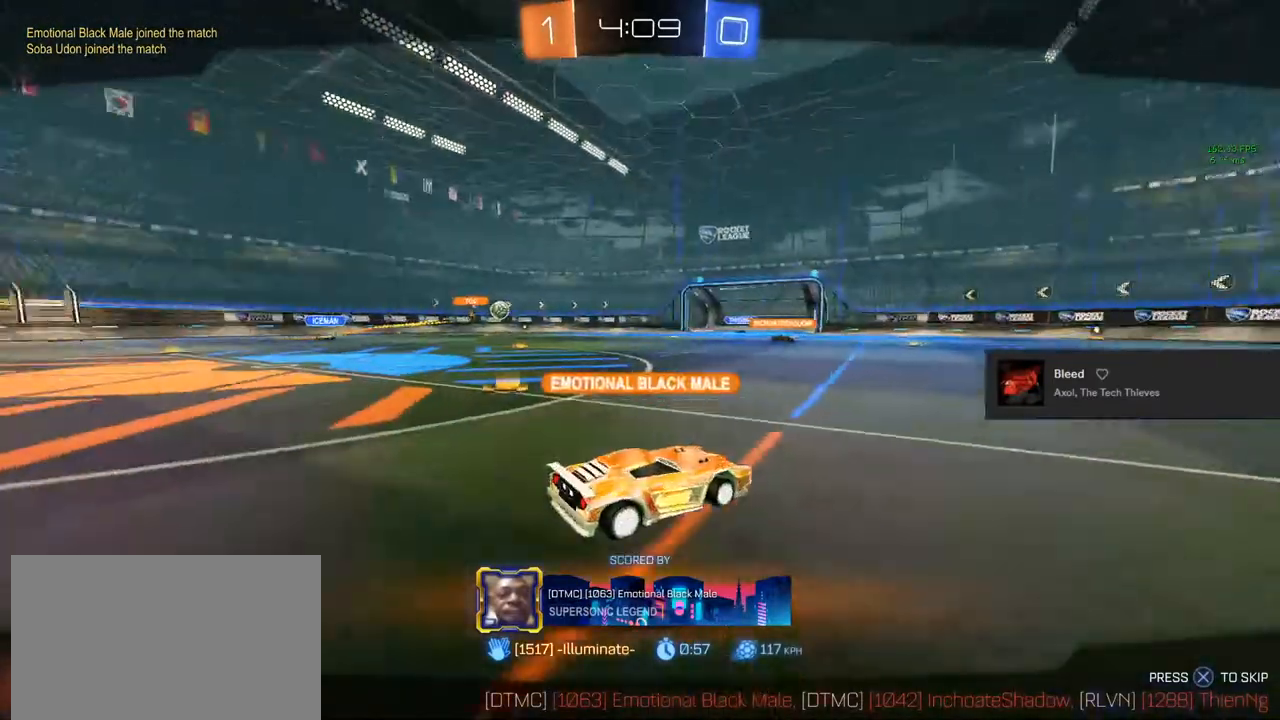
{"buttons": [], "left_stick": "center", "right_stick": "center", "events": []}
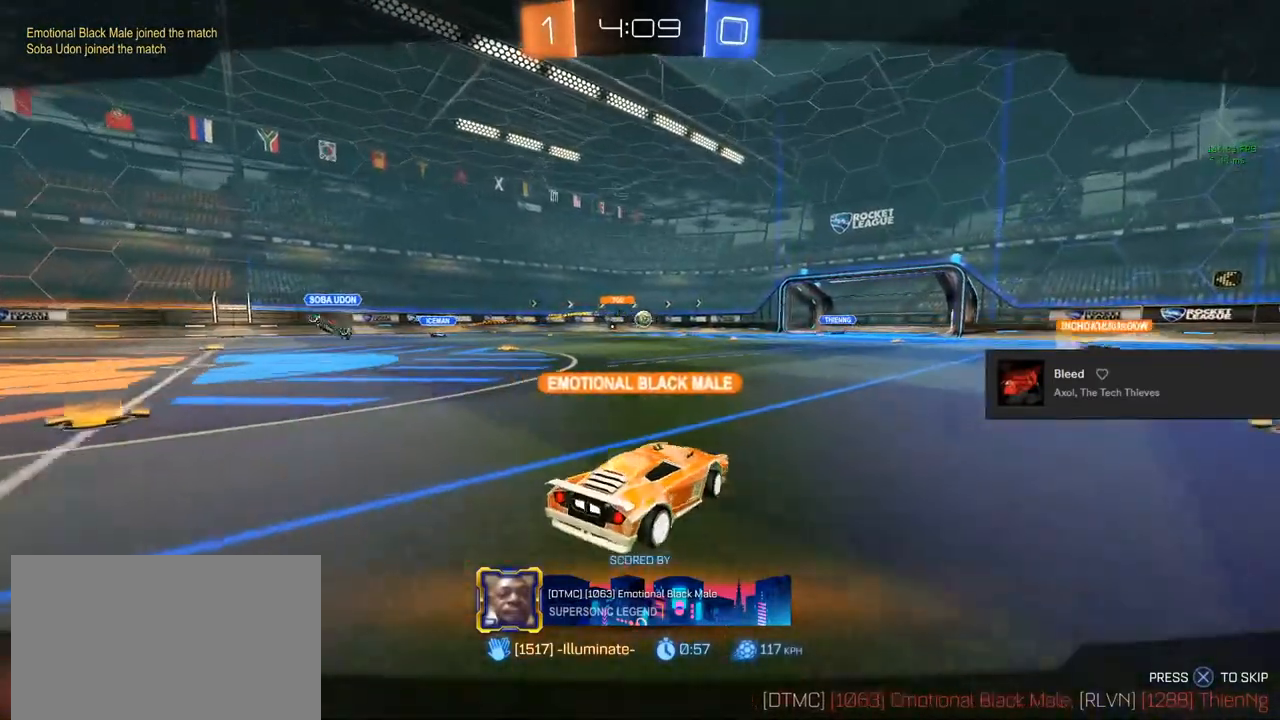
{"buttons": [], "left_stick": "center", "right_stick": "center", "events": []}
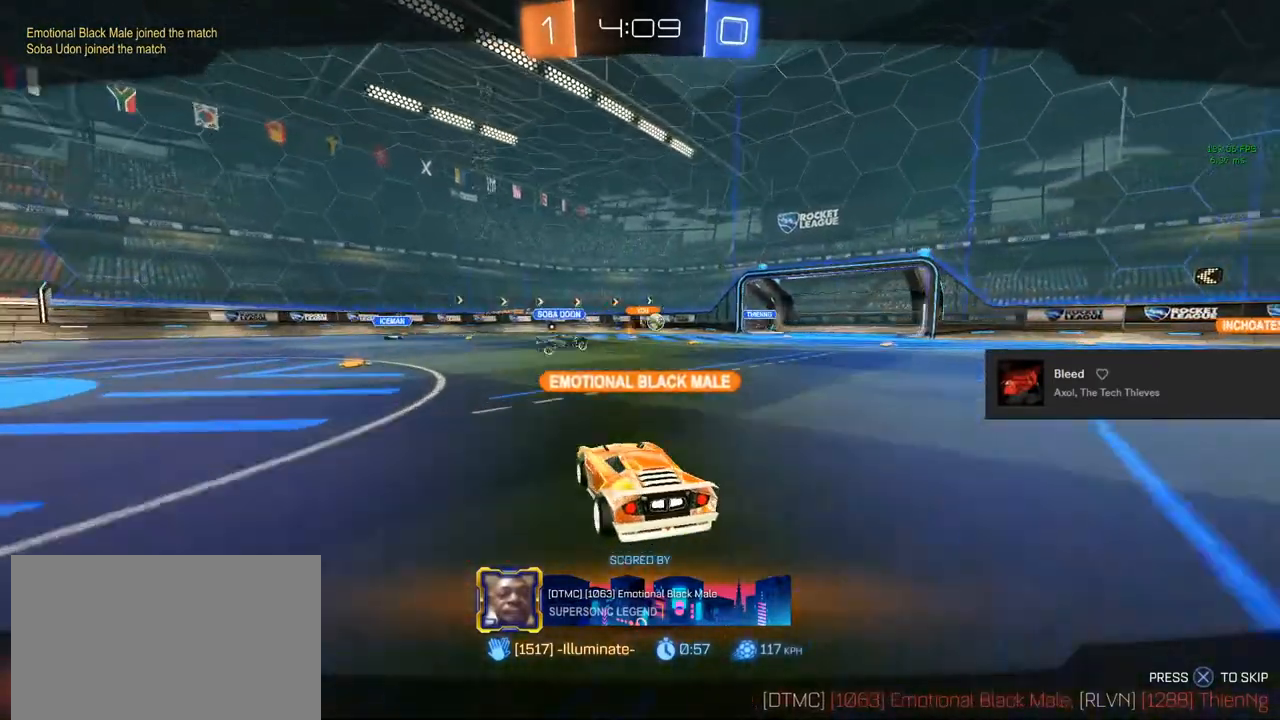
{"buttons": [], "left_stick": "center", "right_stick": "center", "events": []}
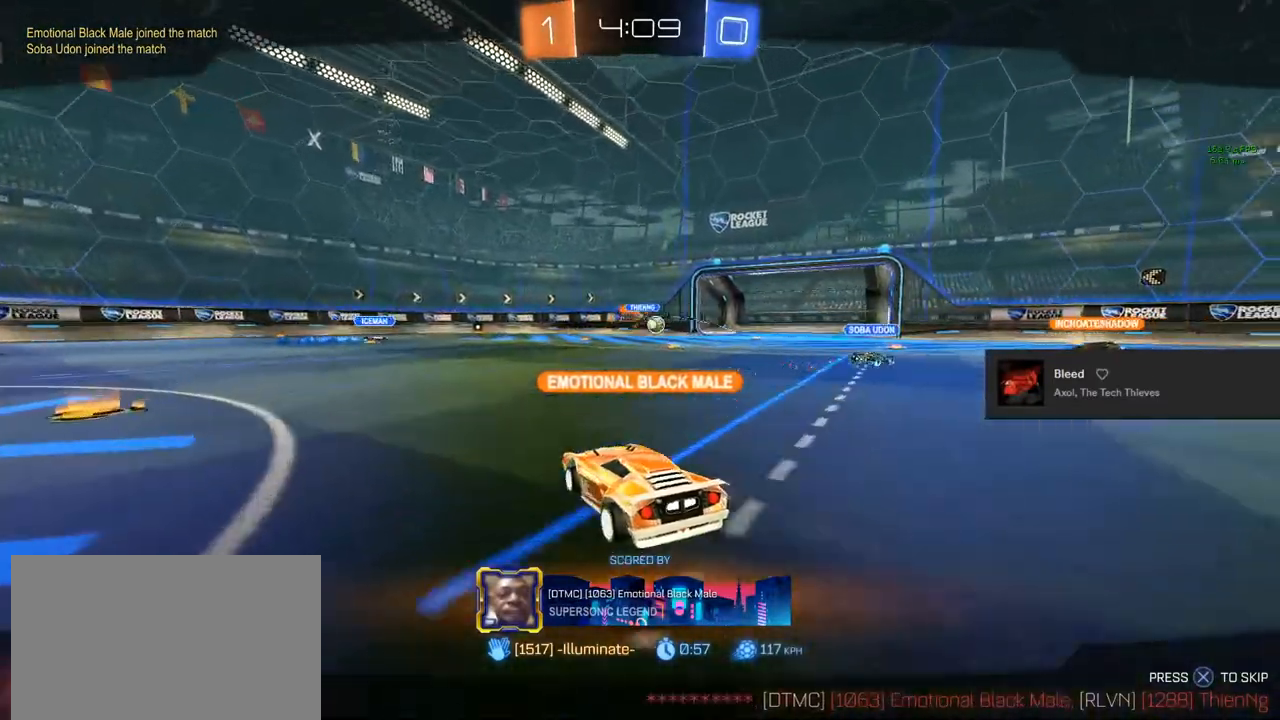
{"buttons": ["CIRCLE", "R1"], "left_stick": "center", "right_stick": "center", "events": [[317, "CIRCLE", "down"], [333, "R1", "down"]]}
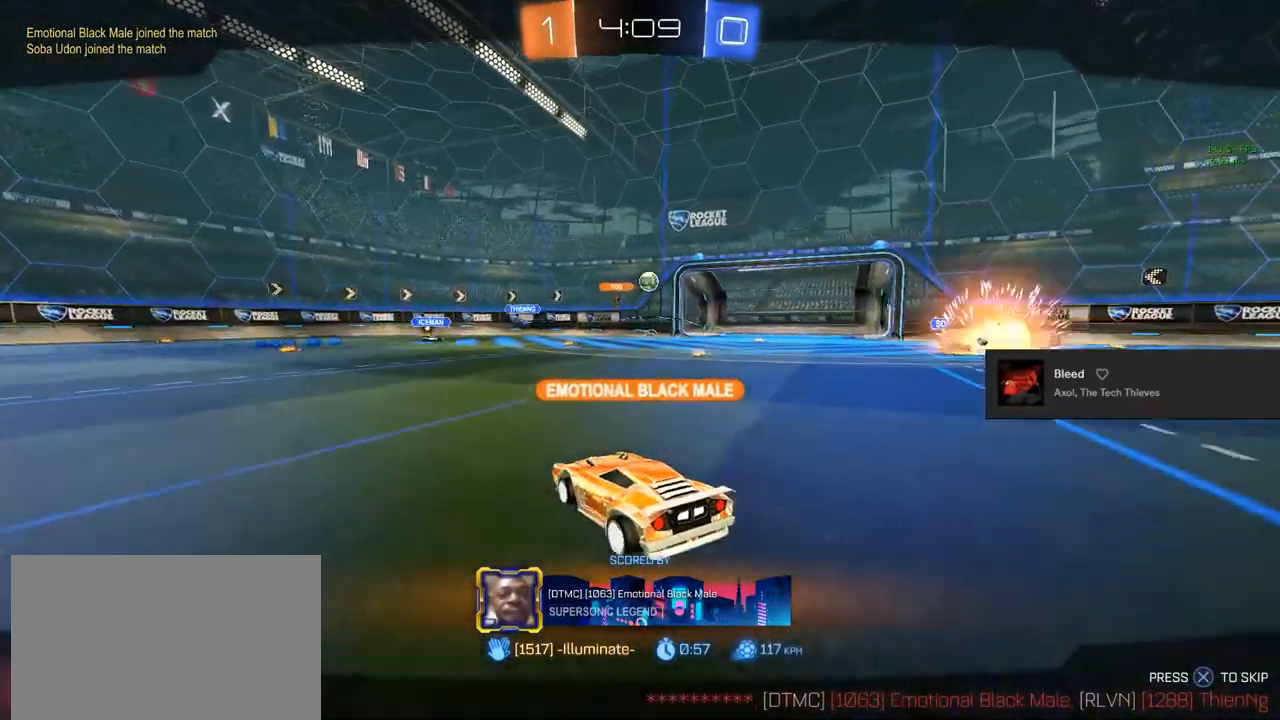
{"buttons": [], "left_stick": "center", "right_stick": "center", "events": [[83, "CIRCLE", "up"], [83, "R1", "up"], [250, "CIRCLE", "down"], [250, "R1", "down"], [483, "CIRCLE", "up"], [500, "R1", "up"]]}